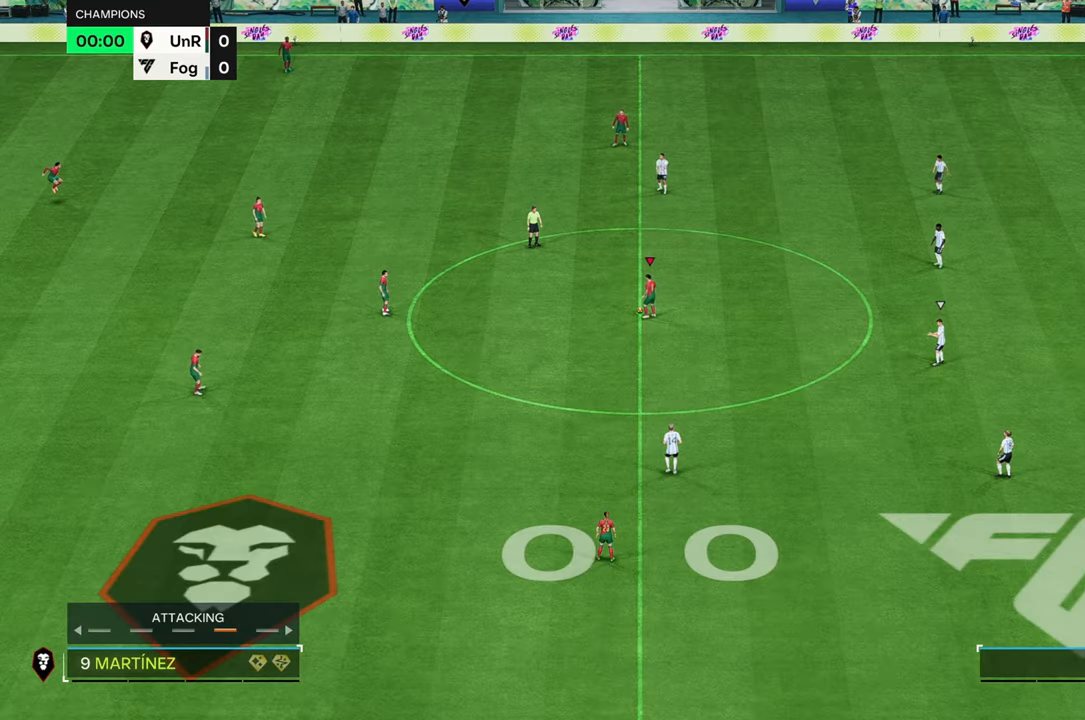
Gameplay with a controller (Xbox layout); each line is a JSON object with the inputs held at the frame after it. "events" lists button and stick changes between this image and that frame as [ms after this image, input, new state], when the widget could be followed in between. Not read: L3 R3.
{"buttons": [], "left_stick": "left", "right_stick": "center", "events": []}
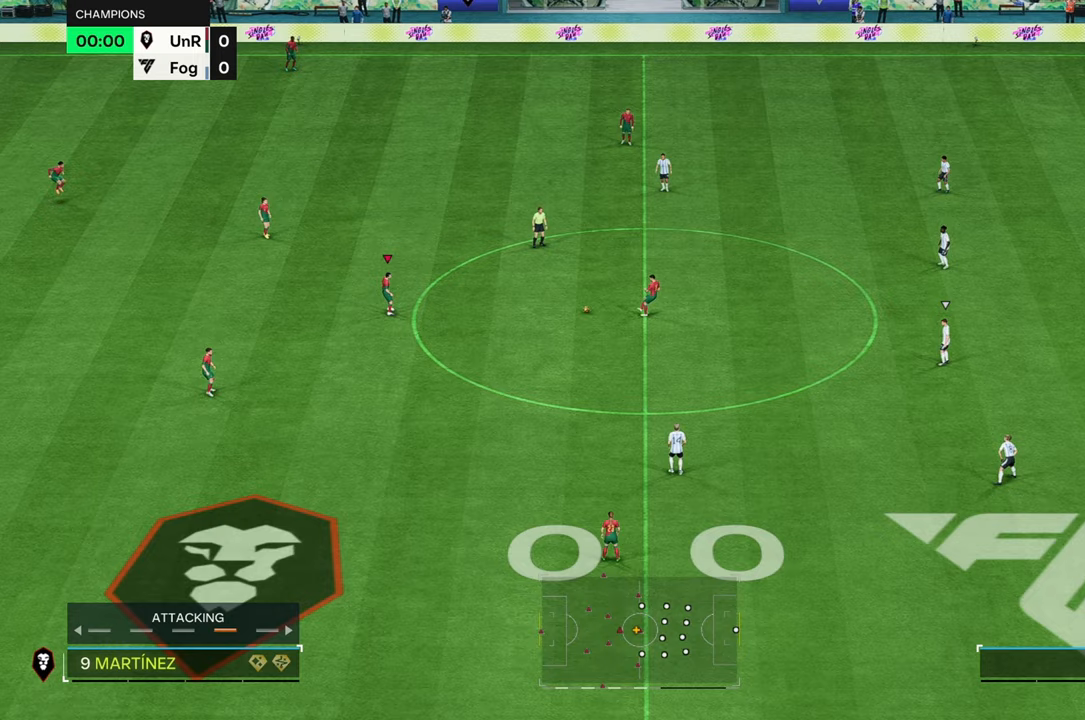
{"buttons": [], "left_stick": "up-left", "right_stick": "center"}
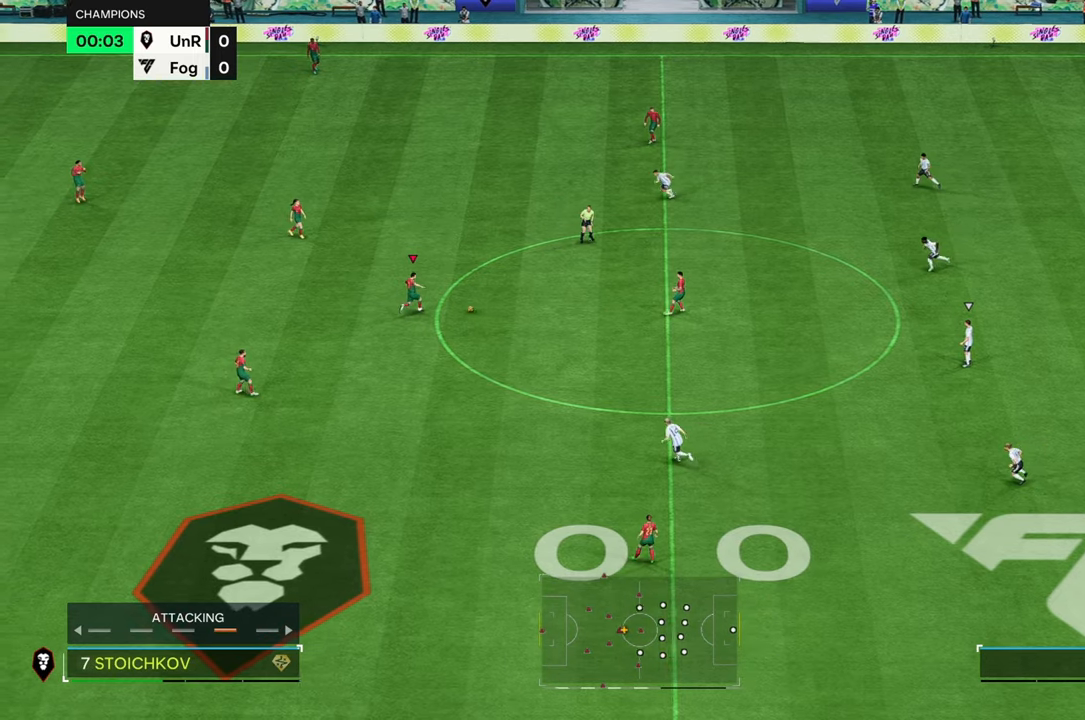
{"buttons": [], "left_stick": "up-right", "right_stick": "center", "events": [[167, "left_stick", "up"], [317, "left_stick", "up-right"]]}
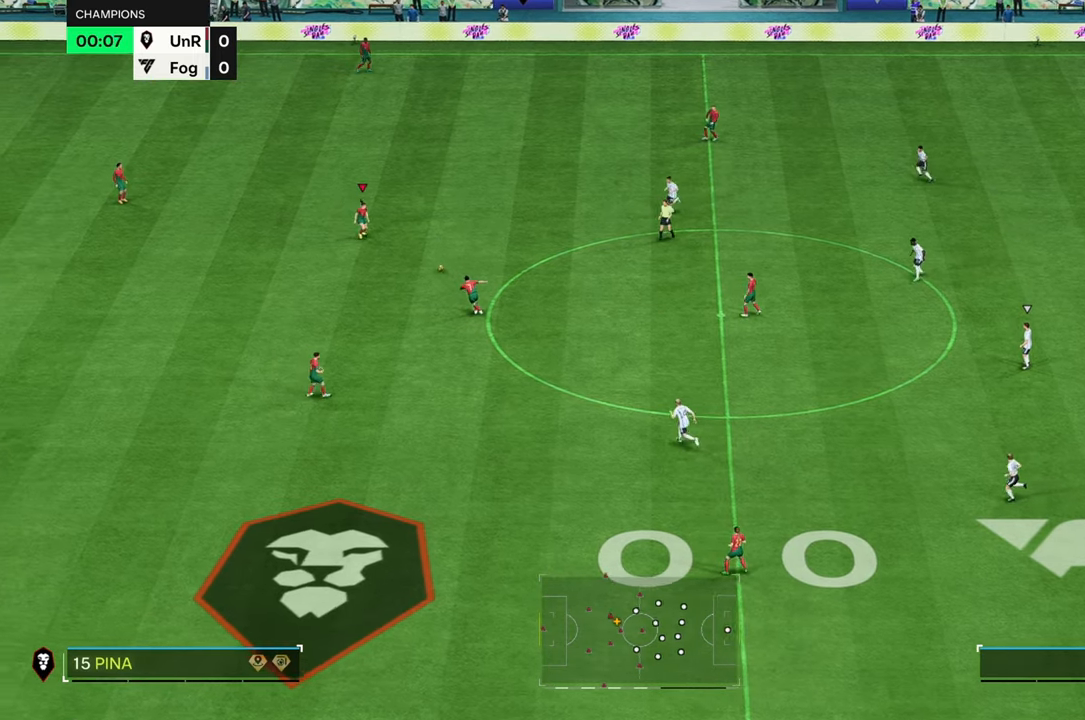
{"buttons": ["DPAD_UP"], "left_stick": "center", "right_stick": "center", "events": [[17, "left_stick", "right"], [117, "left_stick", "down-right"], [450, "DPAD_UP", "down"], [450, "left_stick", "center"]]}
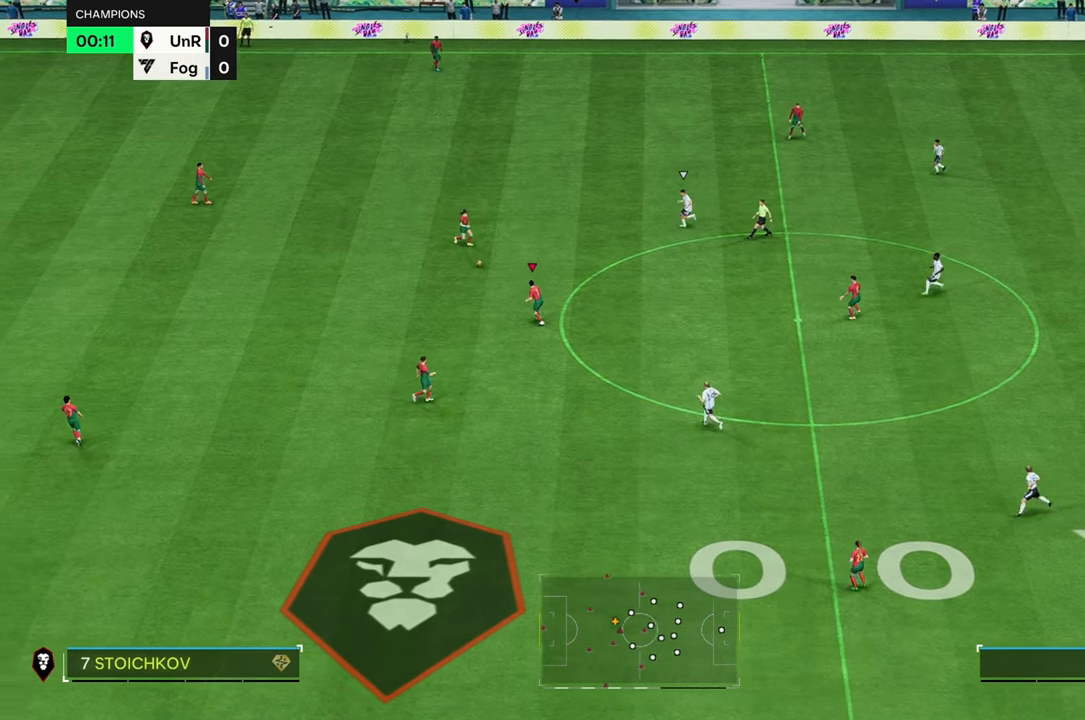
{"buttons": [], "left_stick": "up-right", "right_stick": "center", "events": [[67, "DPAD_UP", "up"], [233, "left_stick", "down"], [433, "left_stick", "up-right"]]}
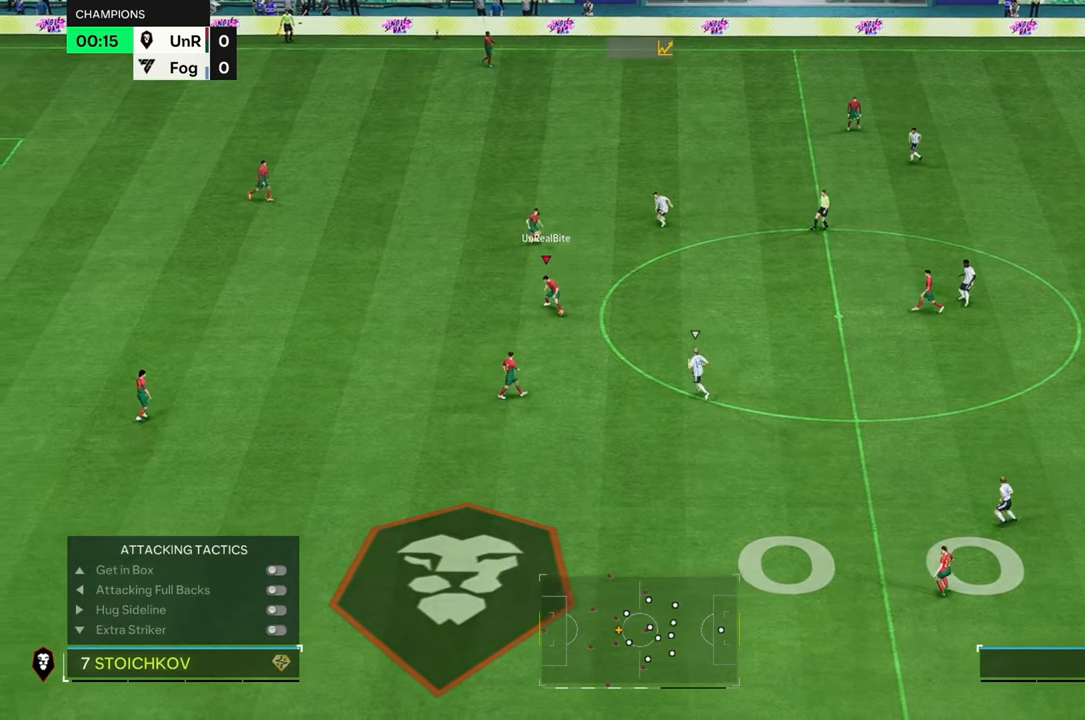
{"buttons": [], "left_stick": "up-right", "right_stick": "center", "events": []}
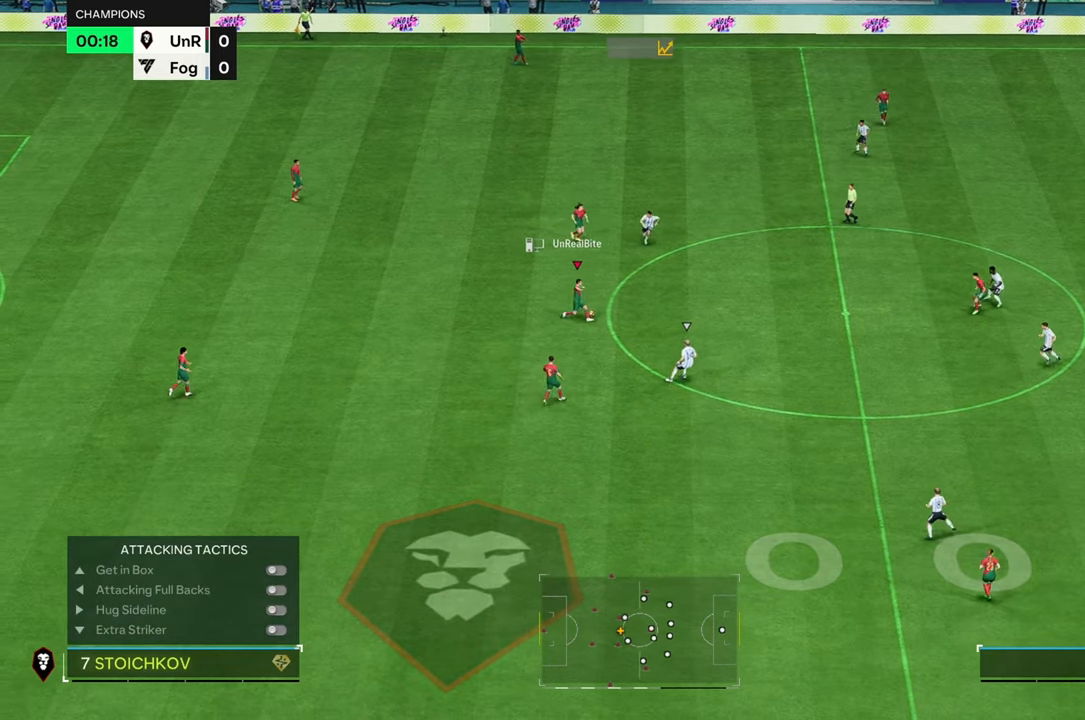
{"buttons": [], "left_stick": "up", "right_stick": "center", "events": [[117, "left_stick", "up-left"], [333, "left_stick", "up"]]}
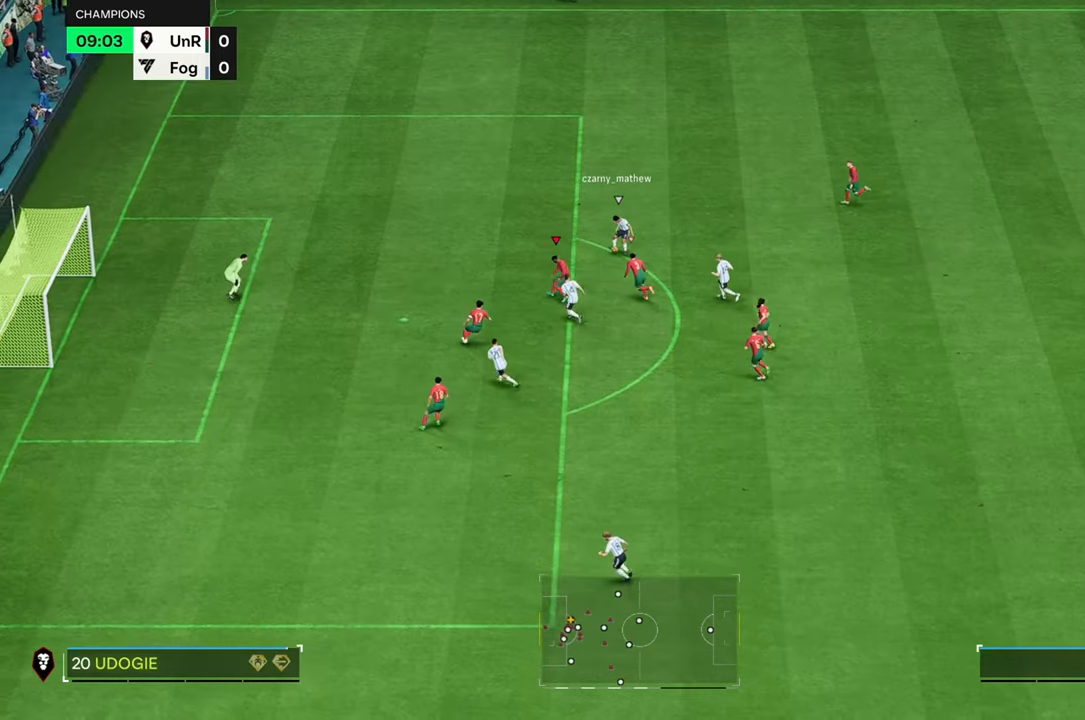
{"buttons": ["R2"], "left_stick": "up", "right_stick": "center", "events": [[100, "R2", "down"]]}
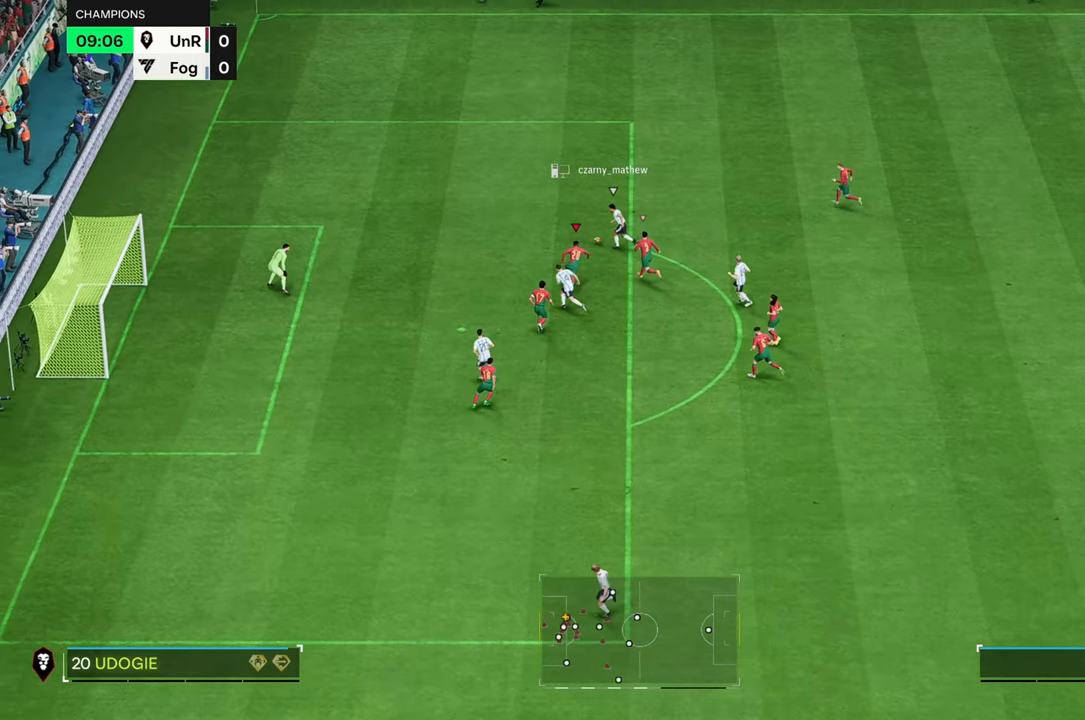
{"buttons": ["R2"], "left_stick": "up-left", "right_stick": "center", "events": [[83, "left_stick", "up-left"]]}
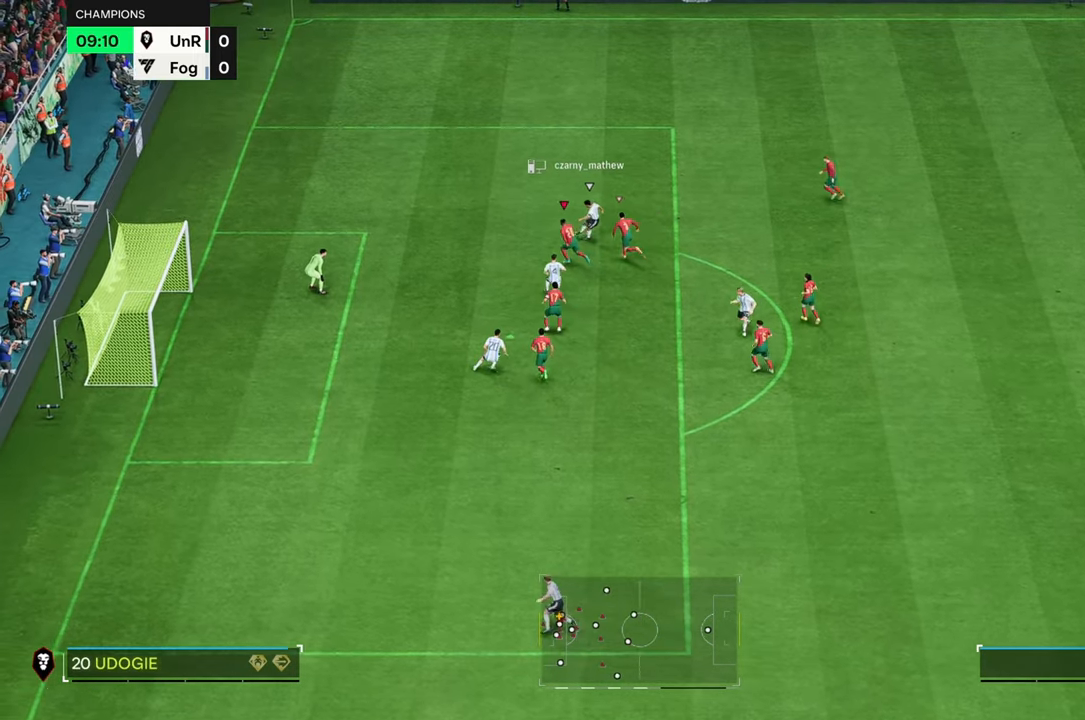
{"buttons": [], "left_stick": "up-right", "right_stick": "center", "events": [[467, "left_stick", "up-right"], [483, "R2", "up"]]}
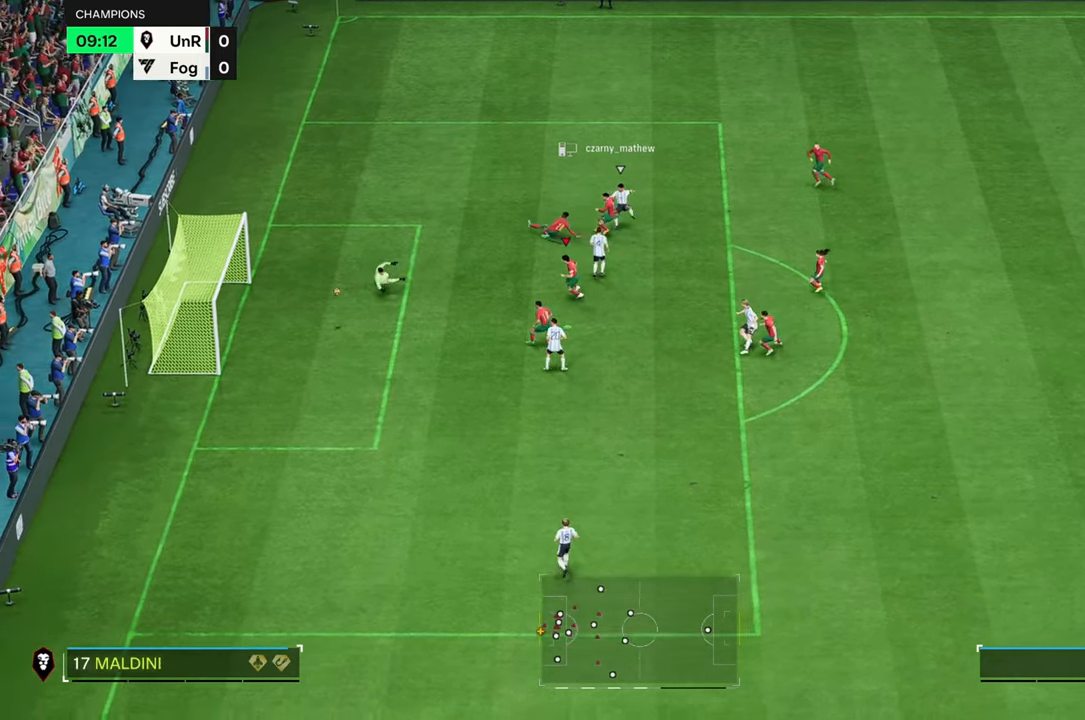
{"buttons": [], "left_stick": "down-right", "right_stick": "center", "events": [[150, "left_stick", "right"], [417, "left_stick", "down-right"]]}
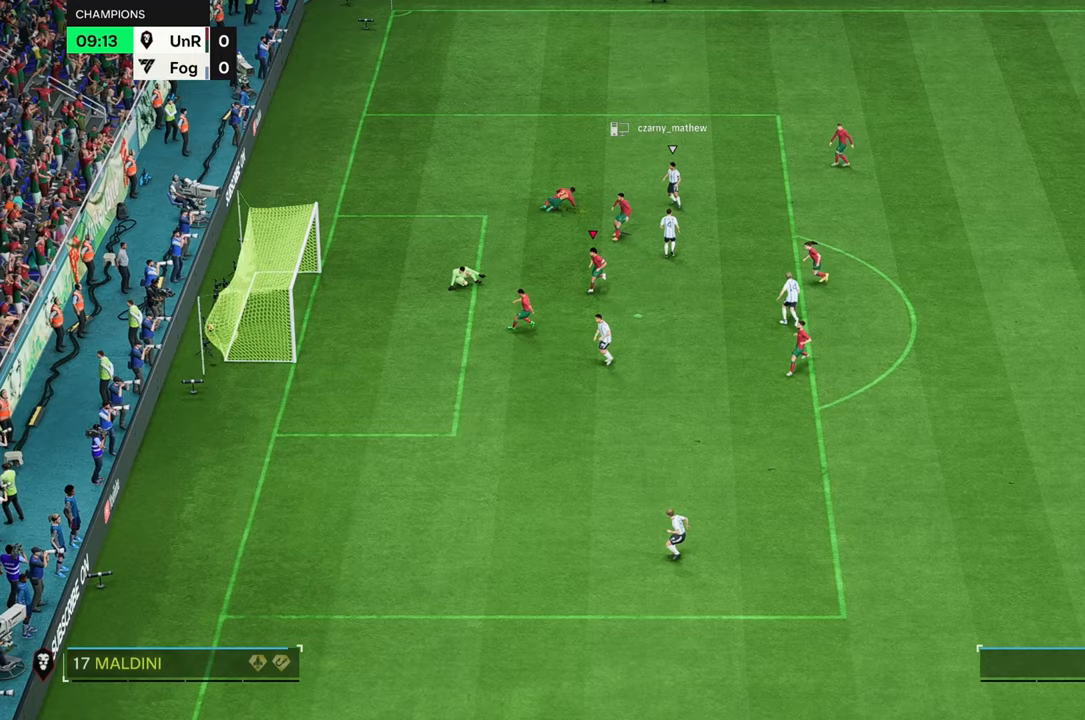
{"buttons": [], "left_stick": "down-right", "right_stick": "center", "events": []}